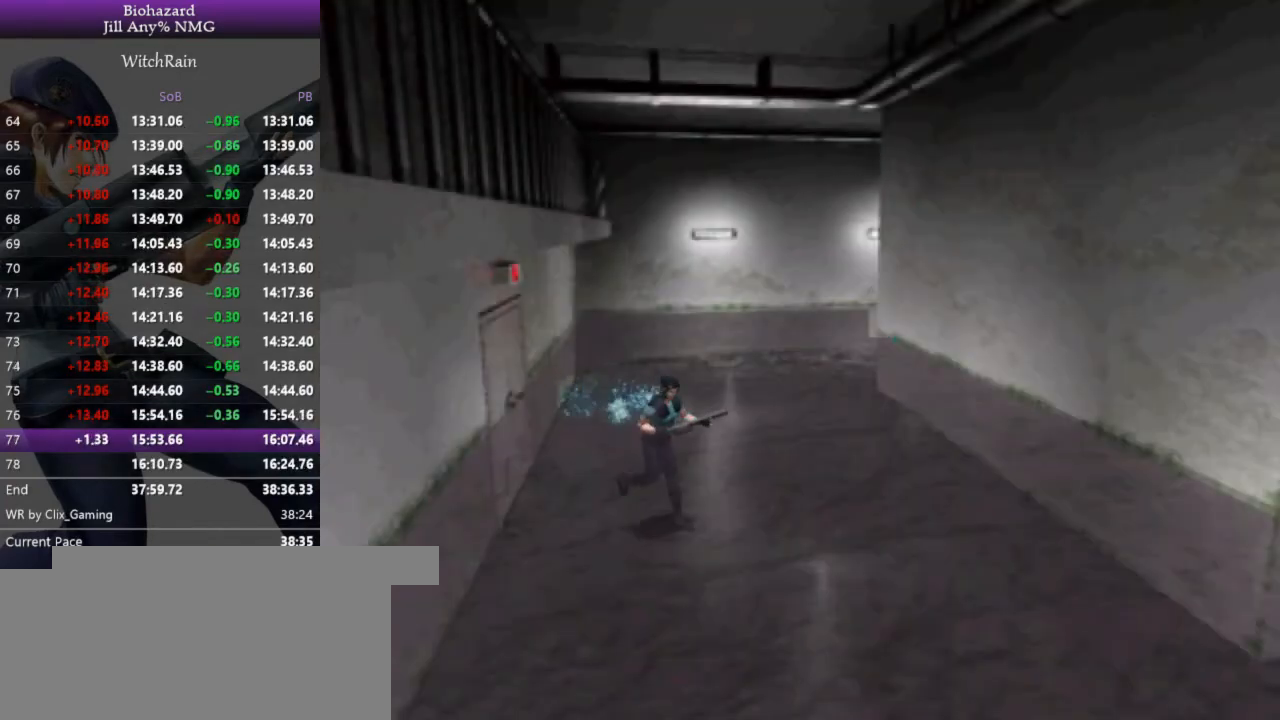
Gameplay with keyboard; each line is a JSON object with the keys held at the frame after it. "events" lists presses ("down") and releases ("up") of "a", "d", "i", "j", "k", "l", "s" and "w" between this image and that frame as [ms after this image, input, new state], when the widget could be followed in between. No other keys are recorded. Mouse input is not recorded.
{"keys": ["l", "w"], "events": []}
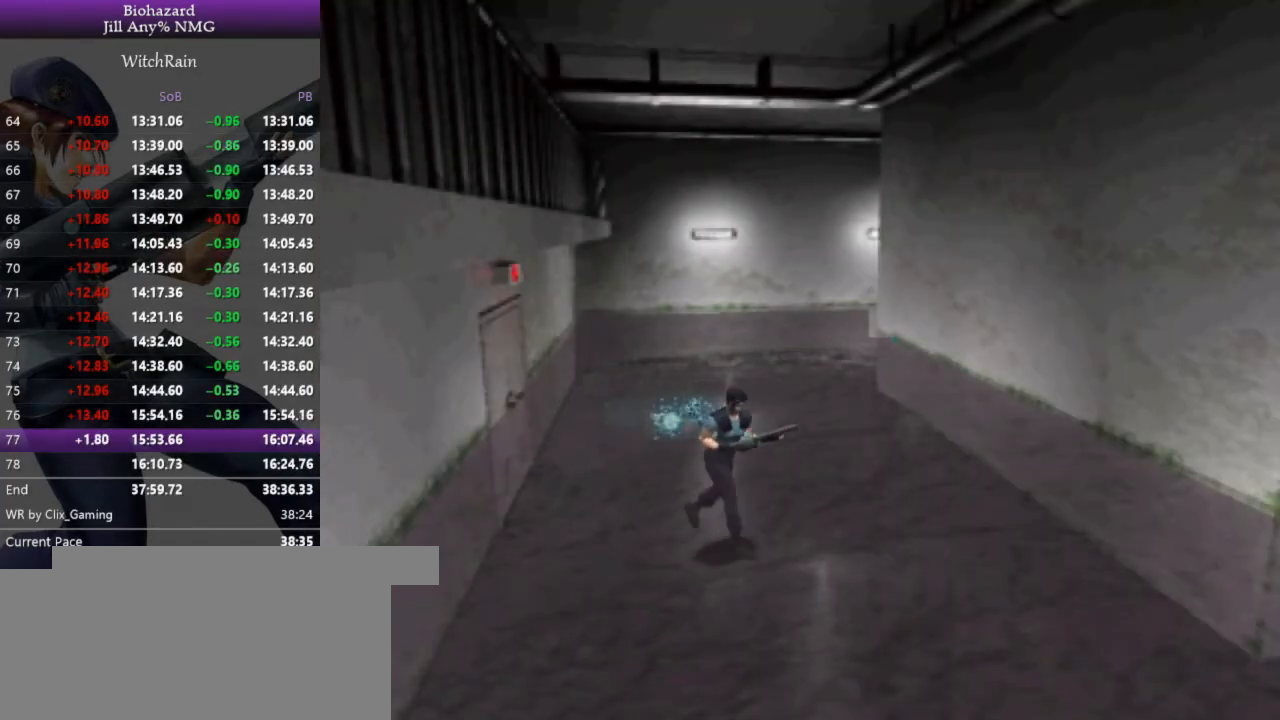
{"keys": ["l", "w"], "events": [[400, "d", "down"], [433, "d", "up"]]}
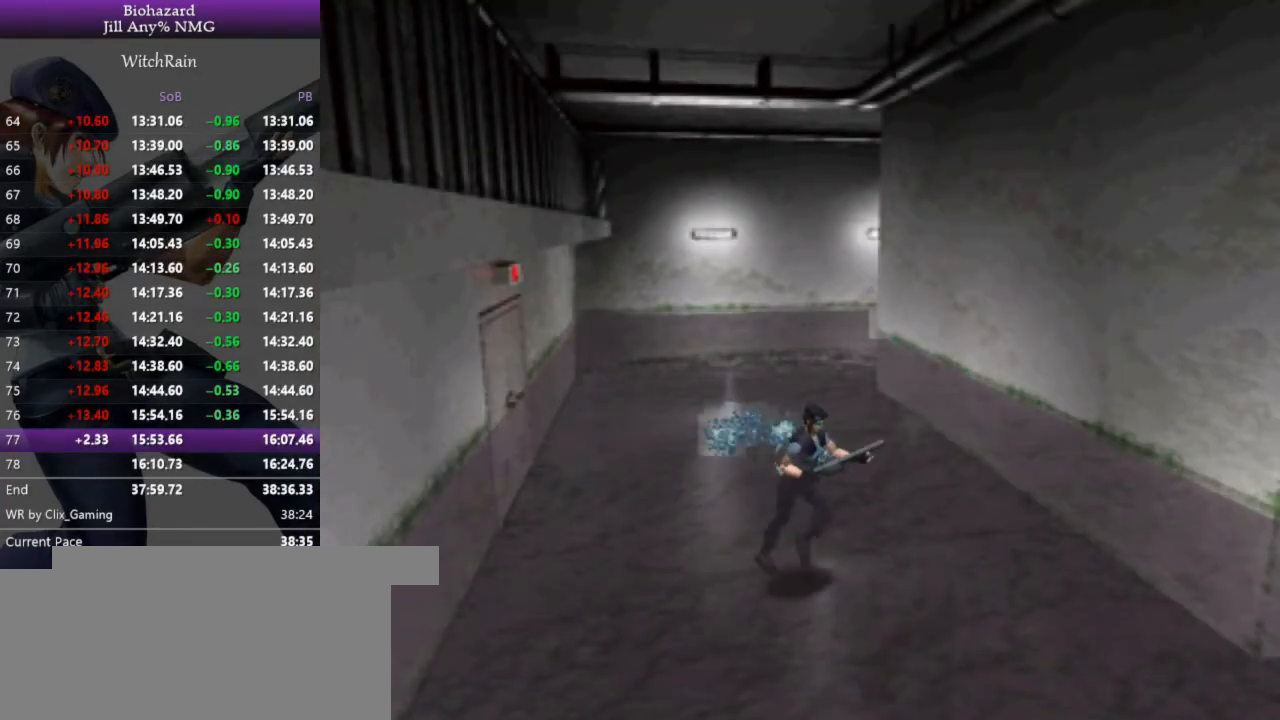
{"keys": ["l", "w"], "events": []}
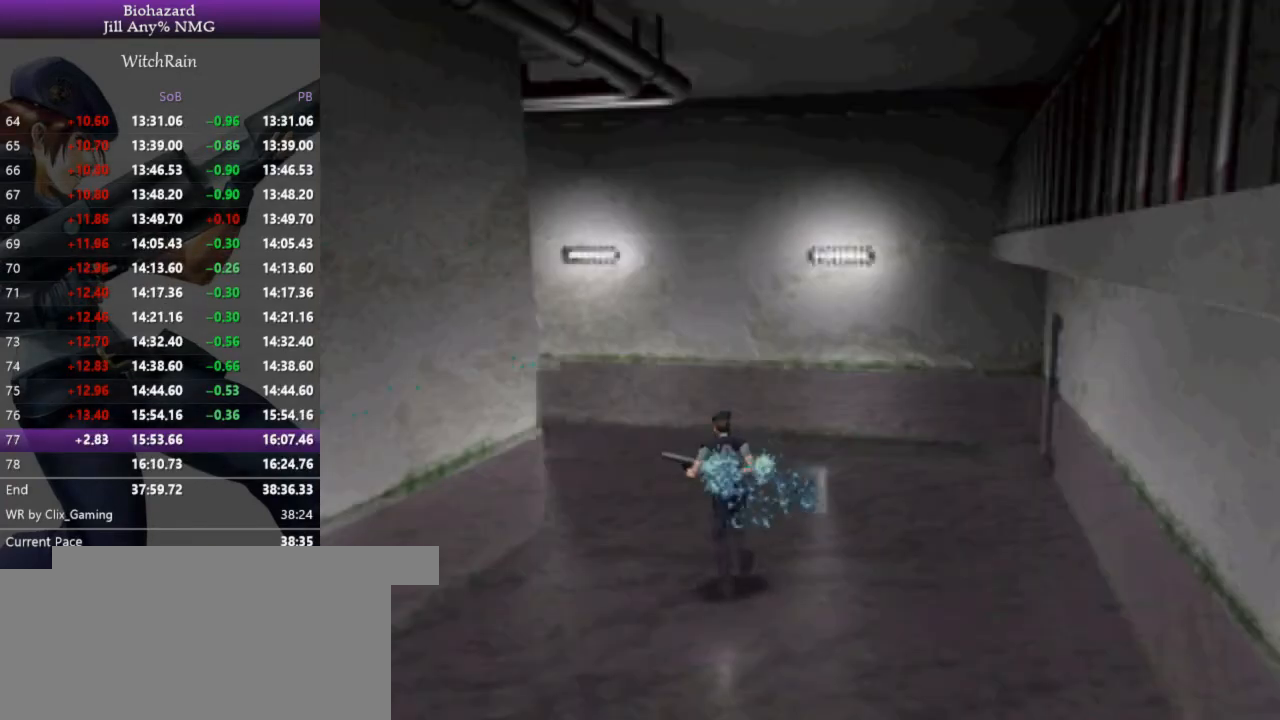
{"keys": ["l", "w"], "events": [[267, "a", "down"], [300, "a", "up"]]}
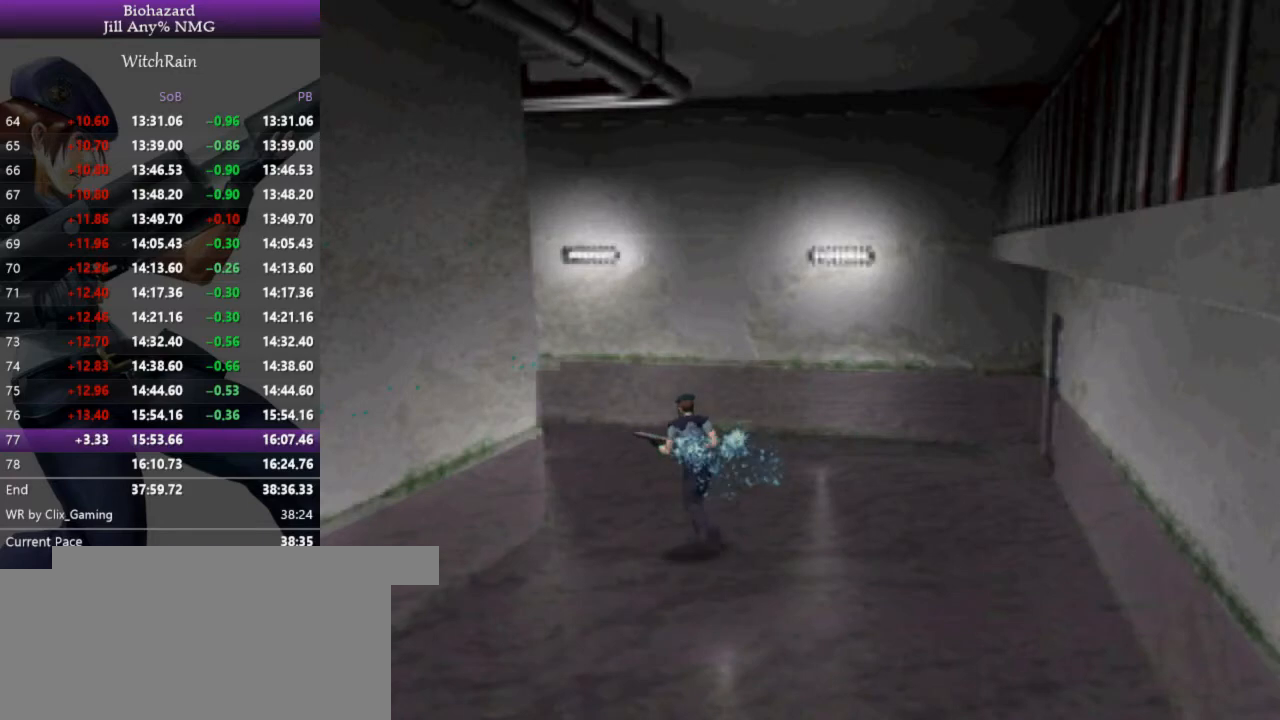
{"keys": ["l", "w"], "events": []}
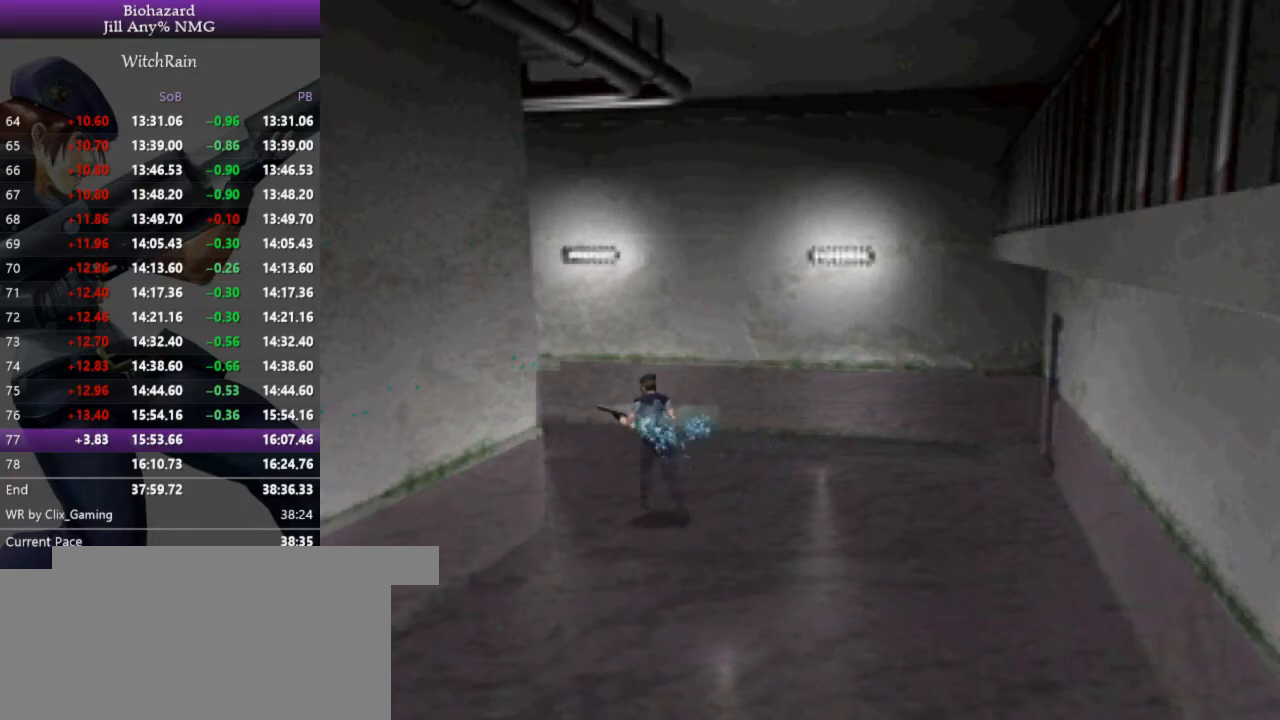
{"keys": ["a", "l", "w"], "events": [[233, "a", "down"]]}
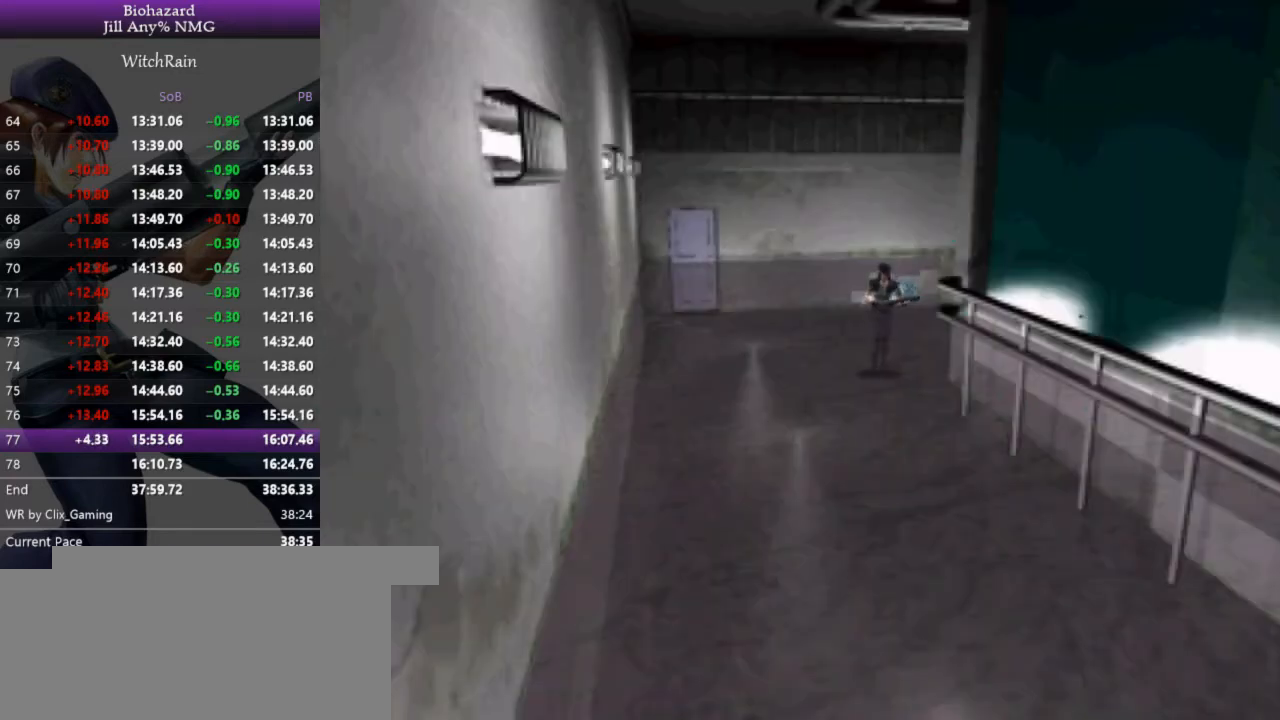
{"keys": ["a", "l", "w"], "events": [[33, "a", "up"], [433, "a", "down"]]}
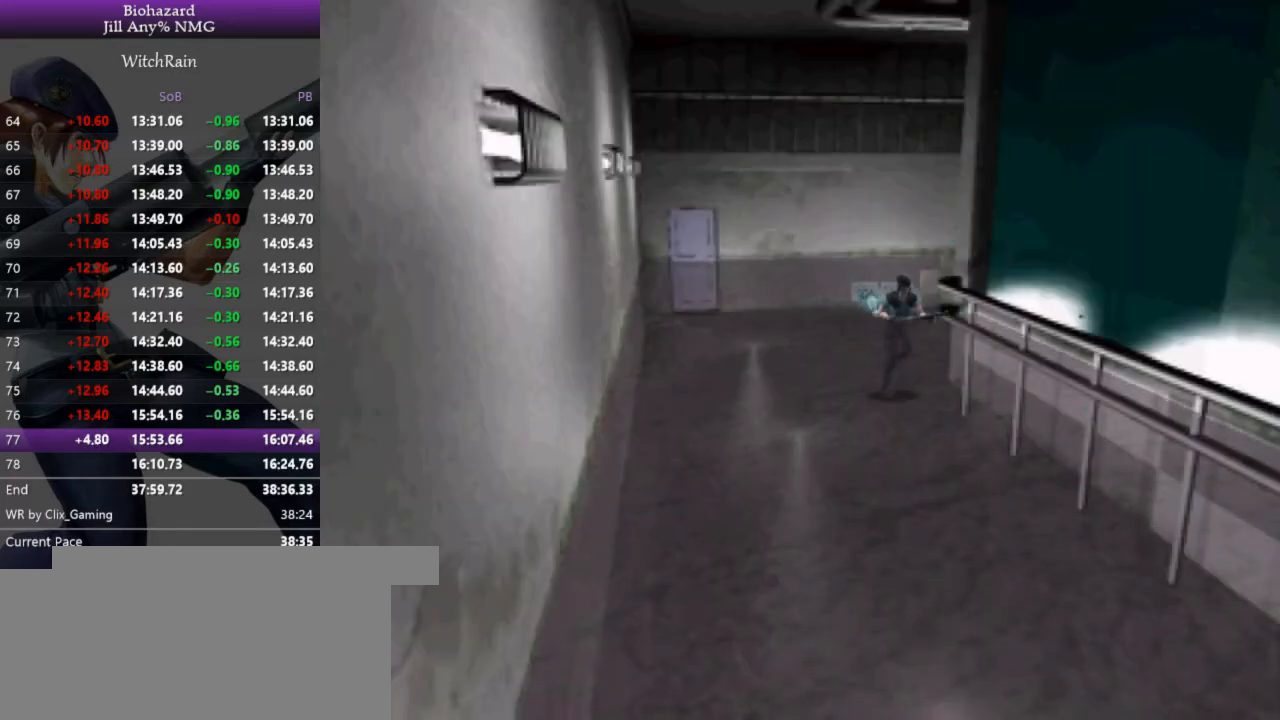
{"keys": ["d", "l", "w"], "events": [[67, "a", "up"], [500, "d", "down"]]}
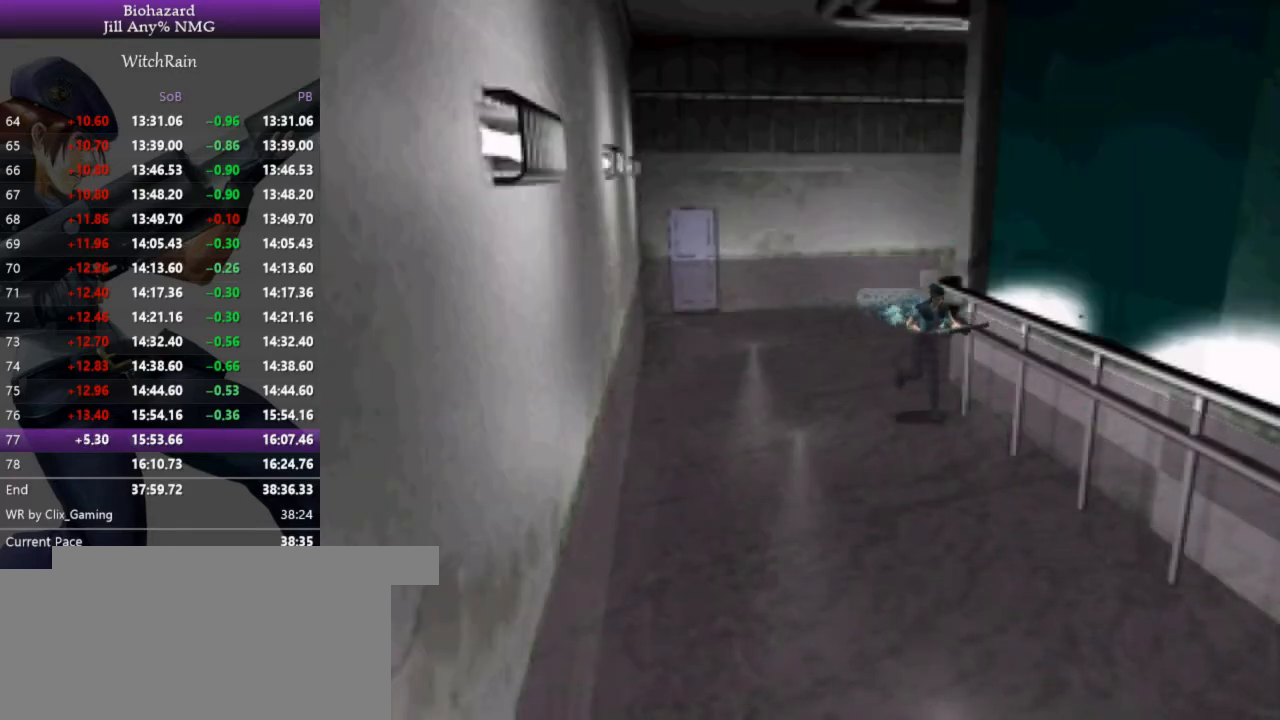
{"keys": ["l", "w"], "events": [[33, "d", "up"]]}
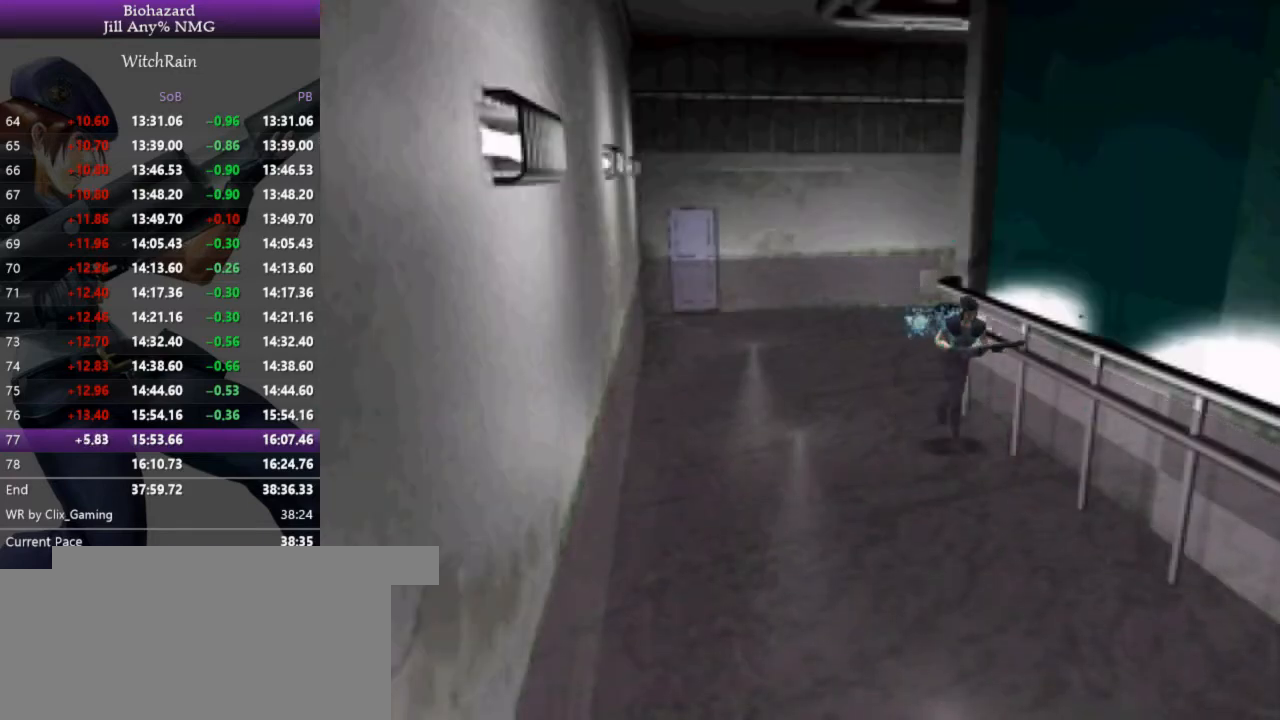
{"keys": ["l", "w"], "events": [[167, "d", "down"], [200, "d", "up"]]}
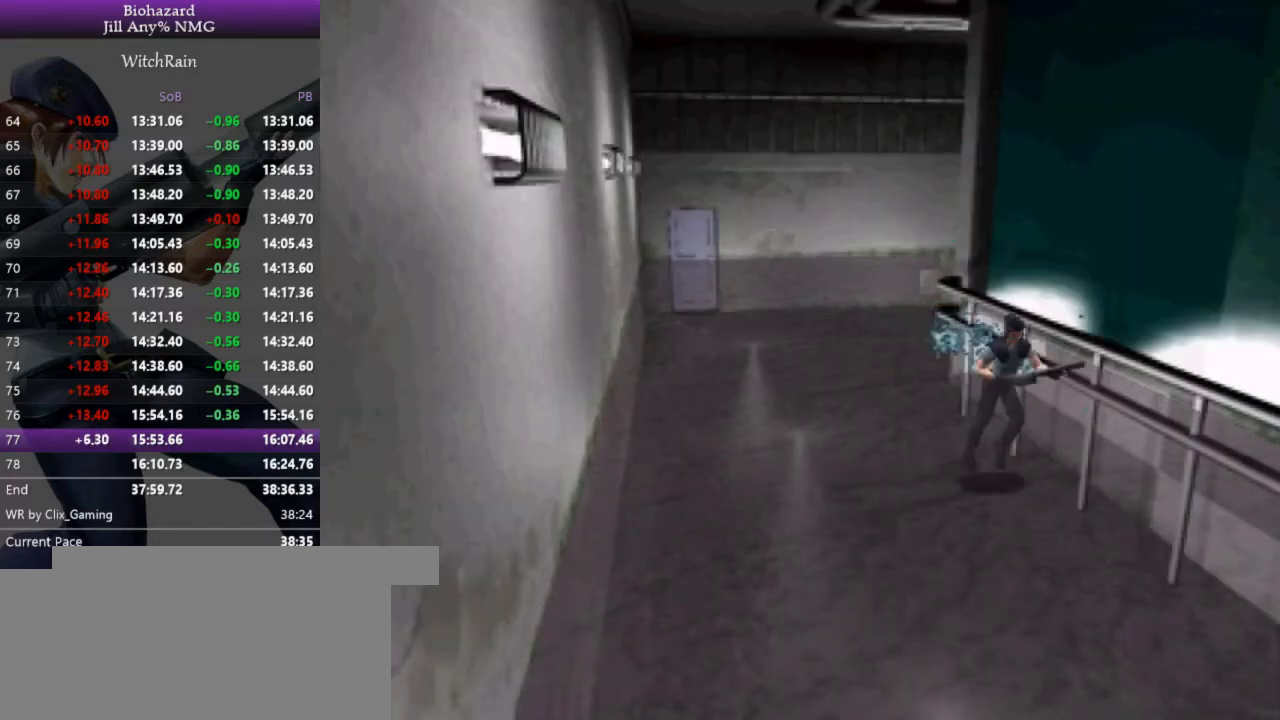
{"keys": ["l", "w"], "events": []}
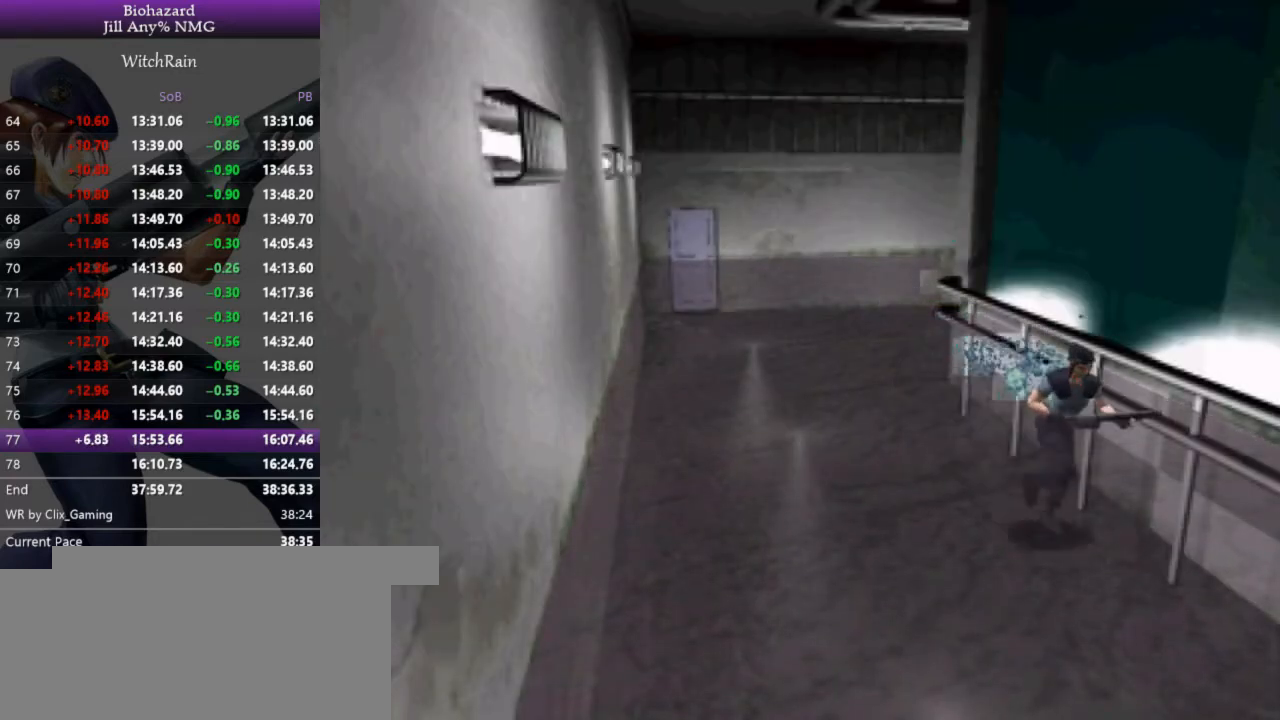
{"keys": ["l", "w"], "events": []}
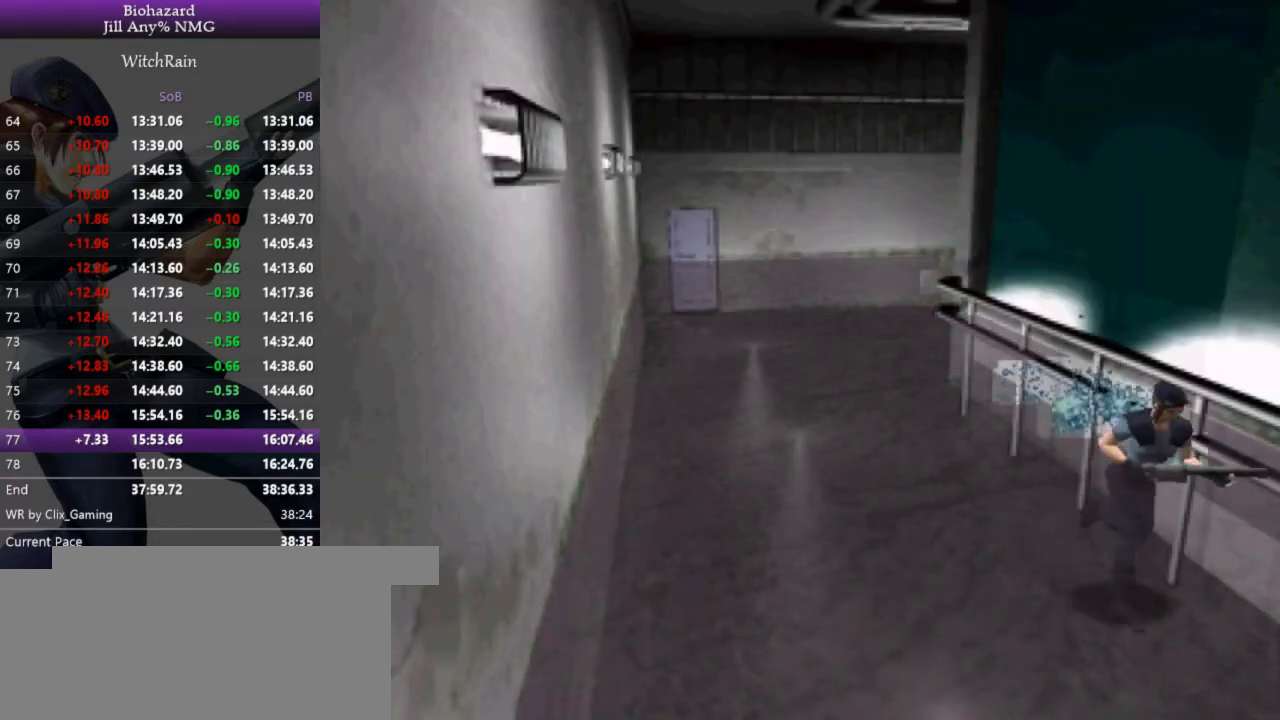
{"keys": ["l", "w"], "events": []}
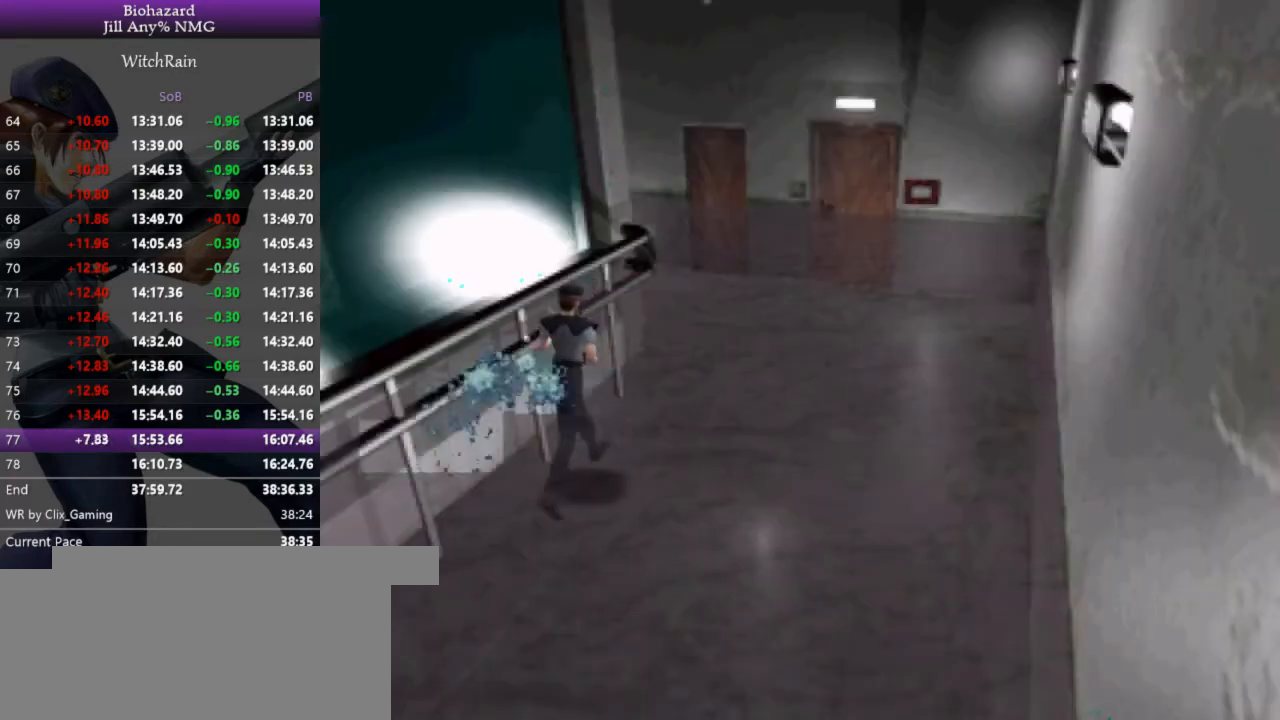
{"keys": ["l", "w"], "events": []}
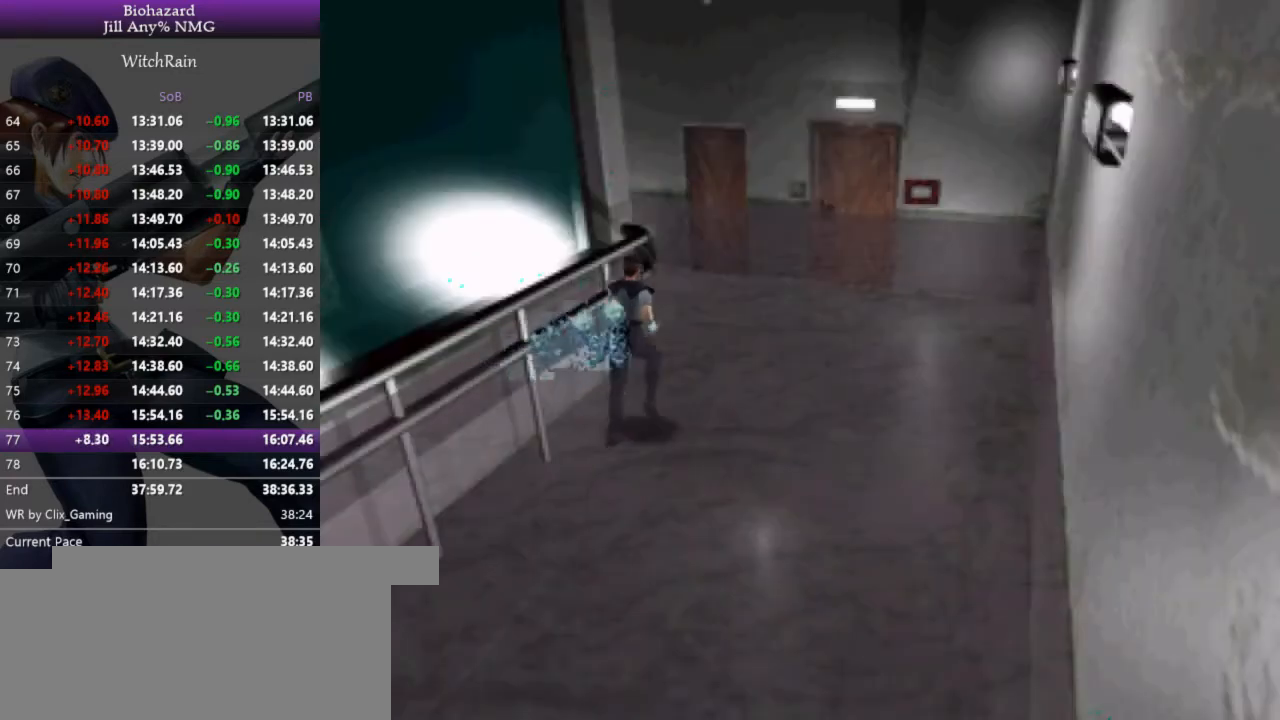
{"keys": ["l", "w"], "events": []}
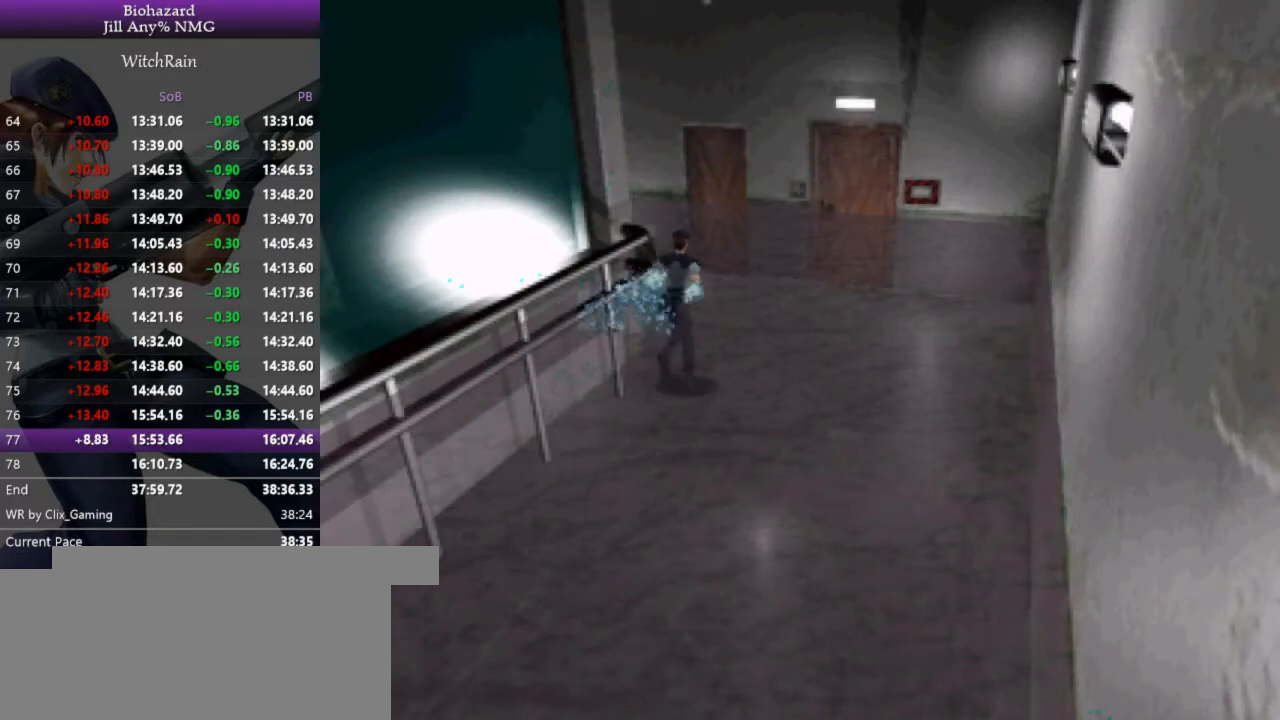
{"keys": [], "events": [[400, "l", "up"], [400, "w", "up"]]}
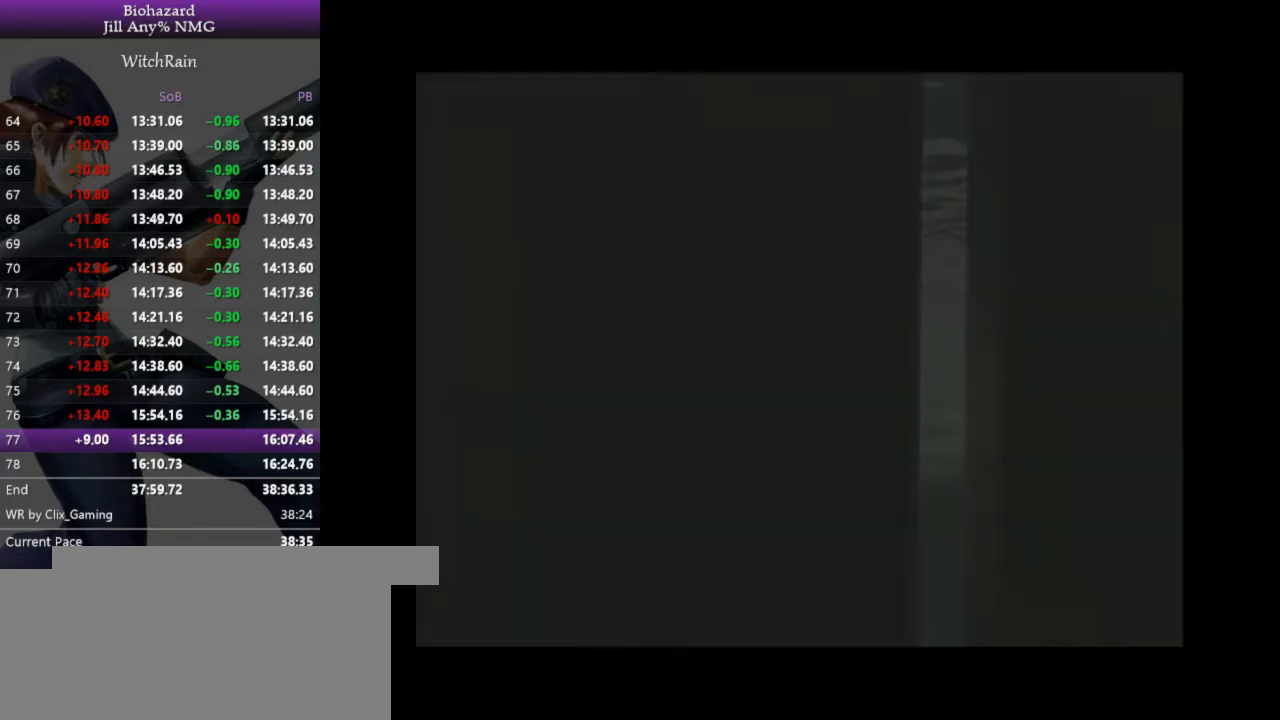
{"keys": ["a", "l", "w"], "events": [[67, "j", "down"], [133, "a", "down"], [133, "j", "up"], [133, "w", "down"], [167, "l", "down"]]}
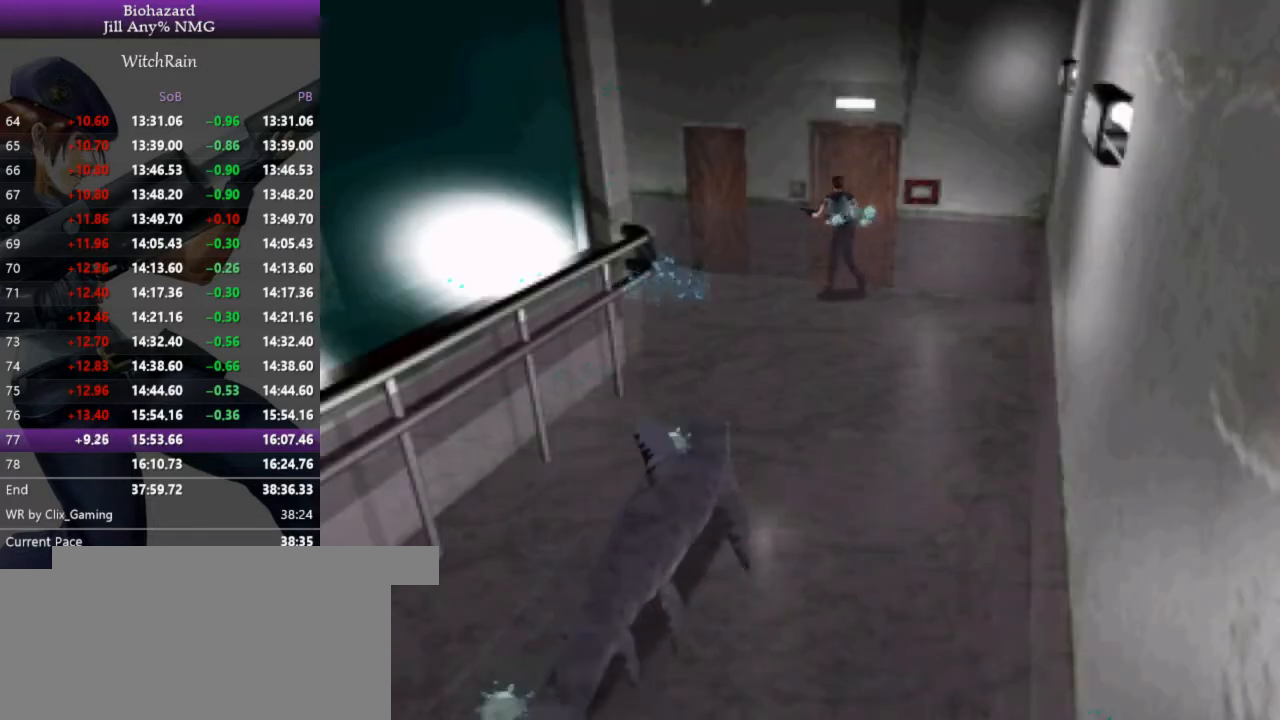
{"keys": ["l", "w"], "events": [[367, "a", "up"], [433, "j", "down"], [500, "j", "up"]]}
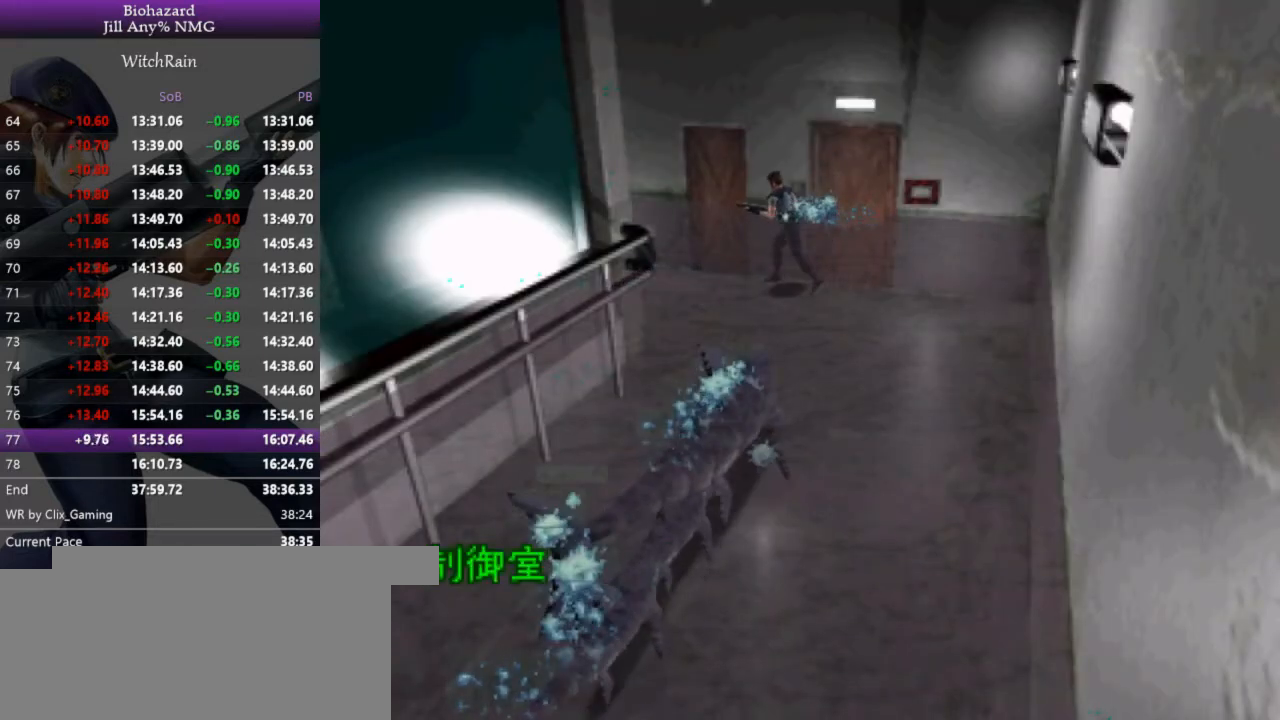
{"keys": ["j", "l"], "events": [[67, "j", "down"], [100, "j", "up"], [133, "j", "down"], [267, "w", "up"], [300, "l", "up"], [367, "l", "down"], [433, "l", "up"], [500, "l", "down"]]}
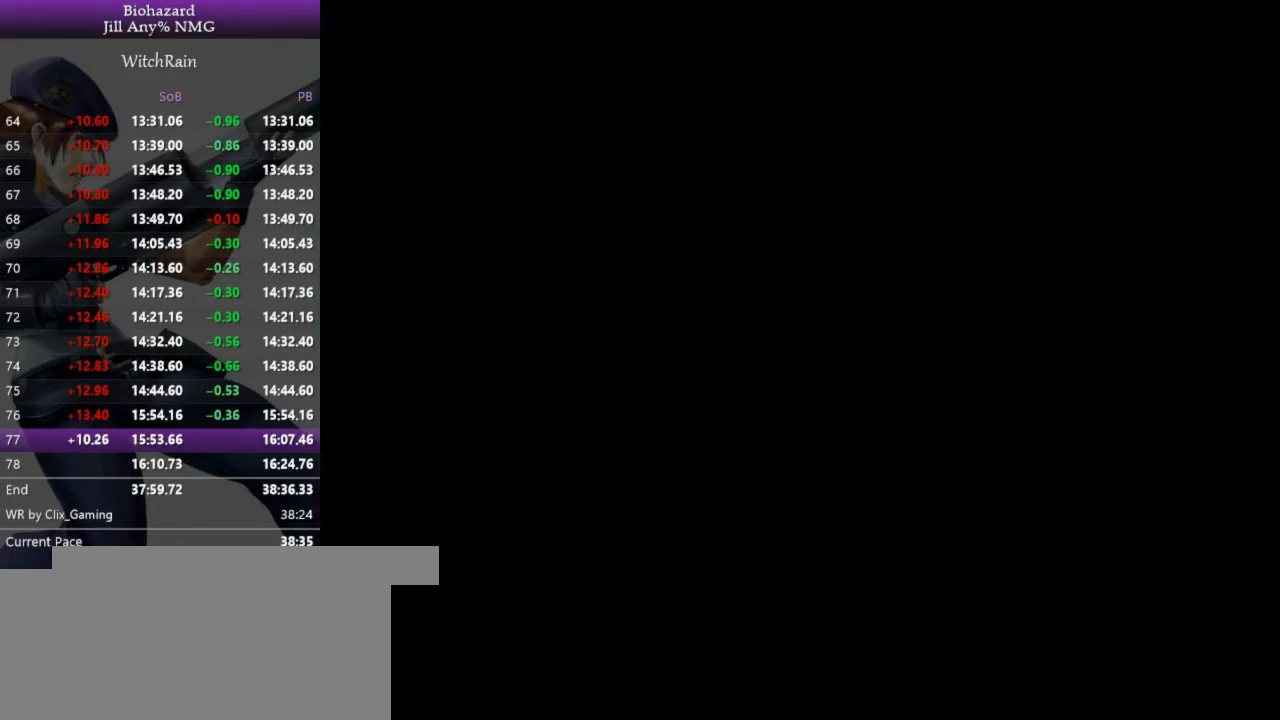
{"keys": ["j"], "events": [[133, "l", "up"]]}
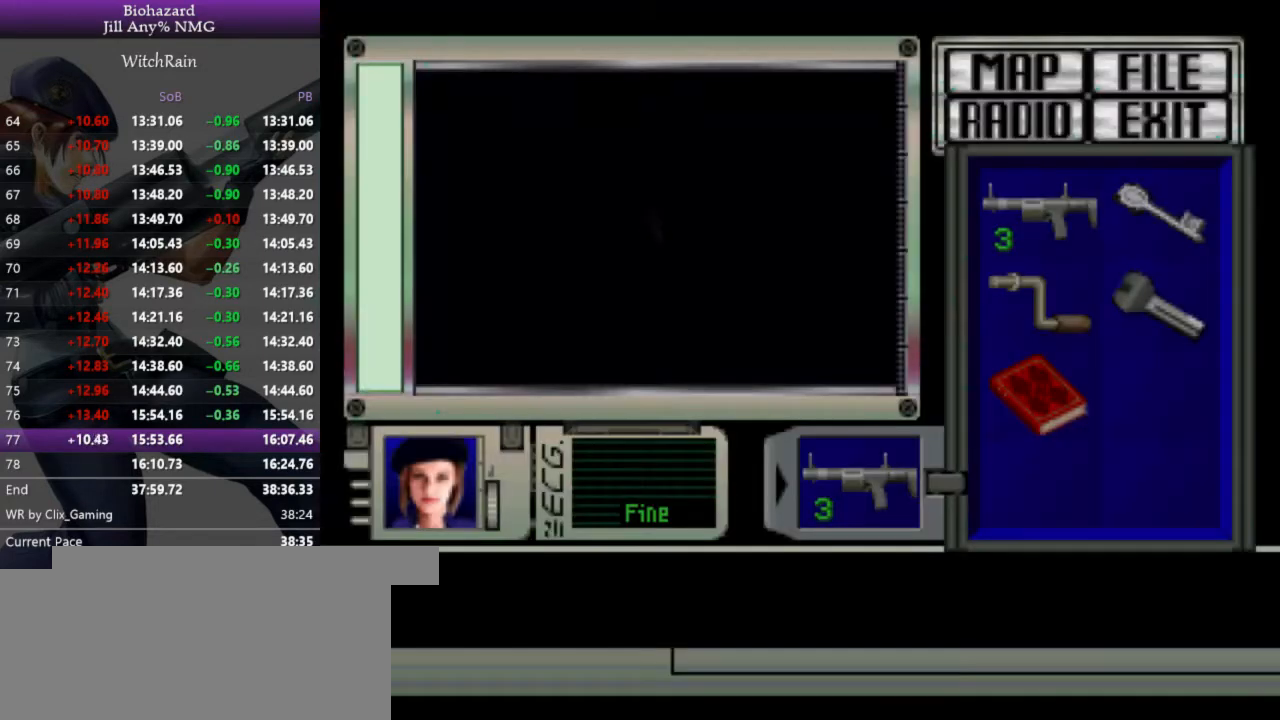
{"keys": ["j"], "events": []}
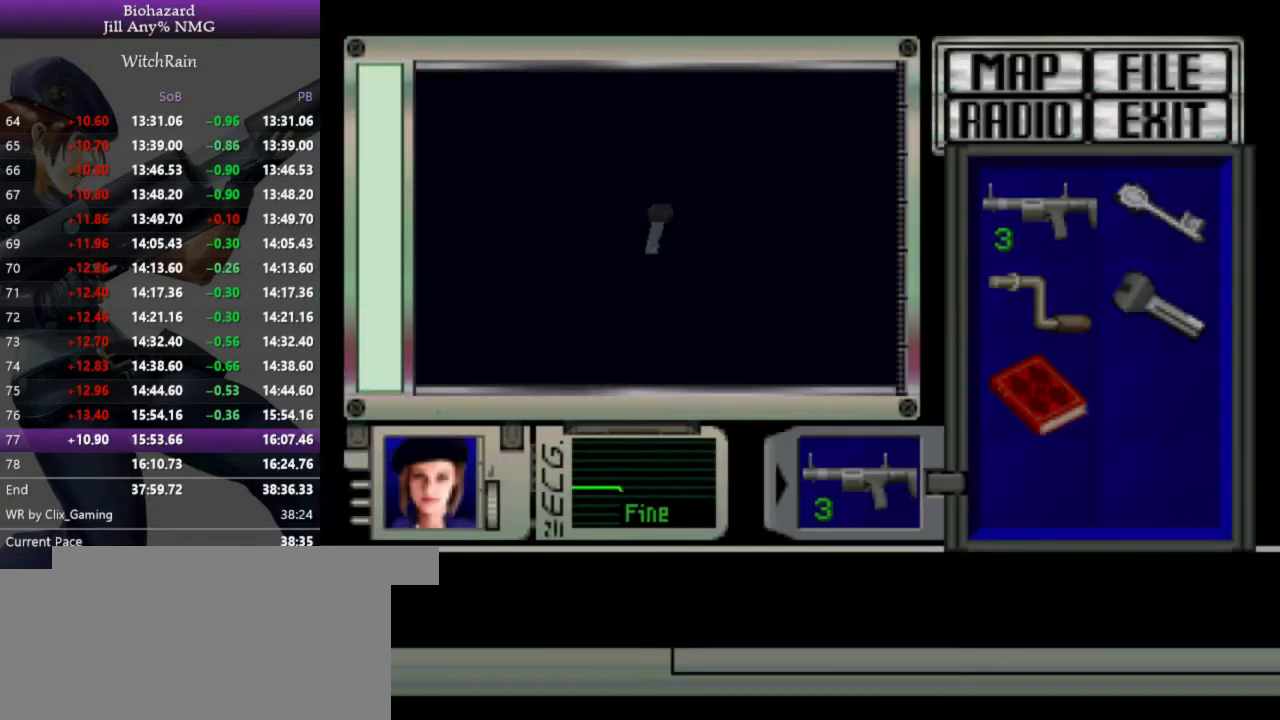
{"keys": ["j"], "events": []}
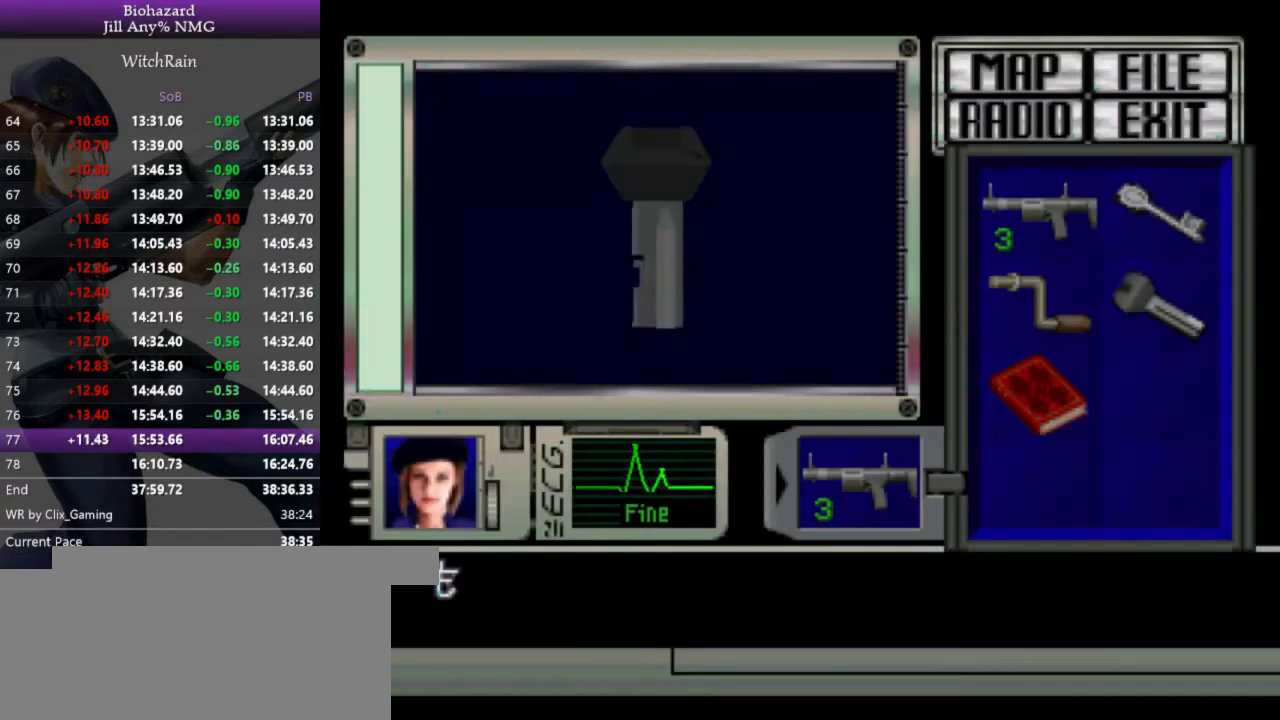
{"keys": [], "events": [[500, "j", "up"]]}
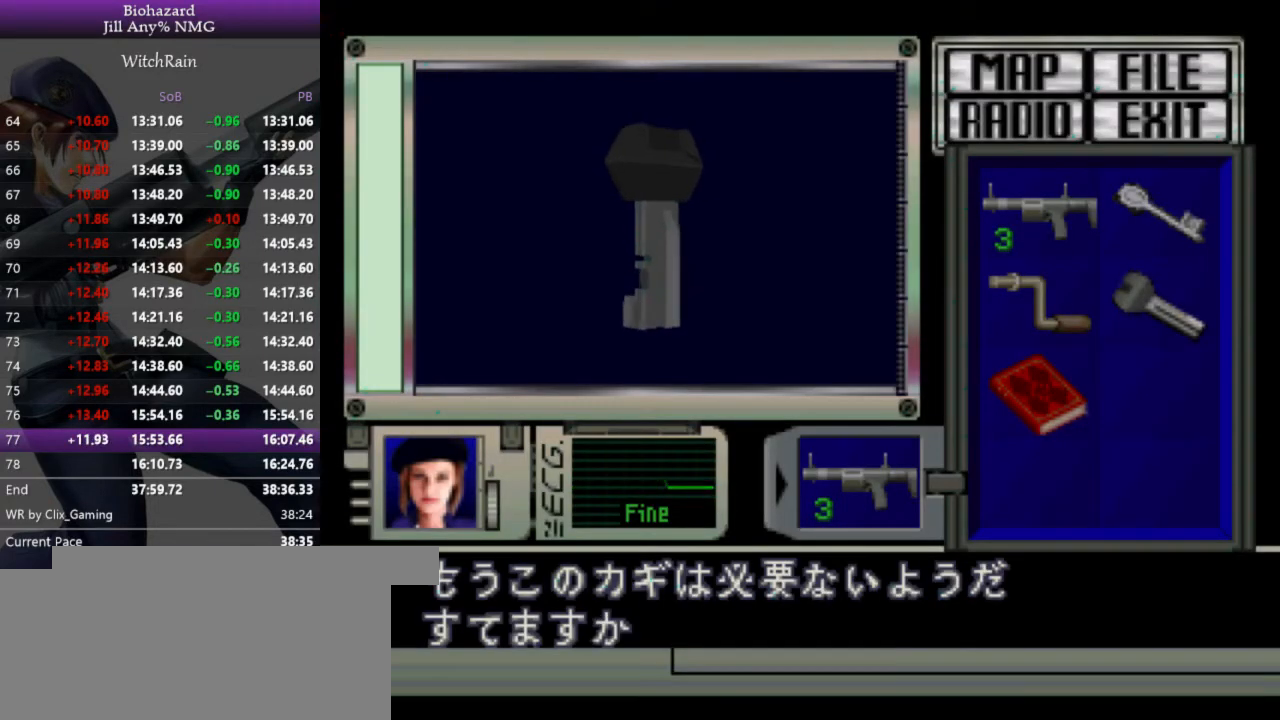
{"keys": ["l"], "events": [[33, "j", "down"], [67, "j", "up"], [133, "j", "down"], [233, "j", "up"], [467, "l", "down"]]}
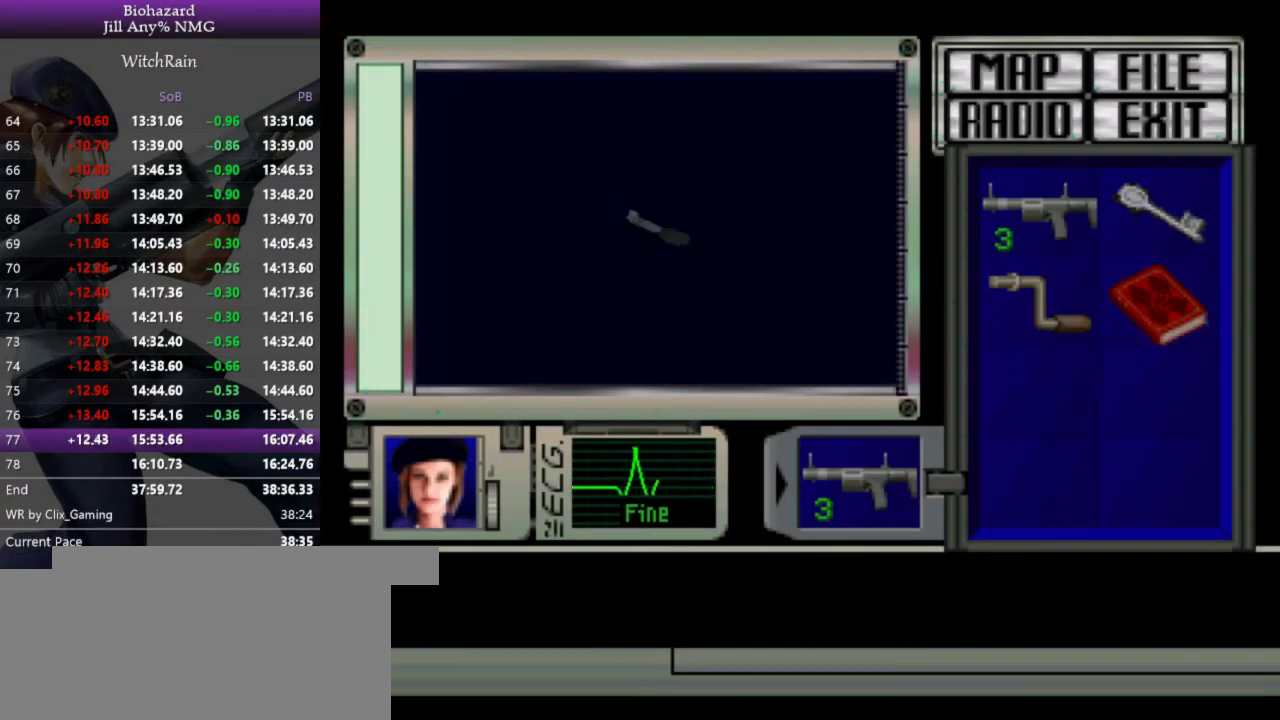
{"keys": [], "events": [[33, "l", "up"], [167, "l", "down"], [200, "l", "up"], [267, "l", "down"], [300, "l", "up"], [333, "l", "down"], [367, "l", "up"]]}